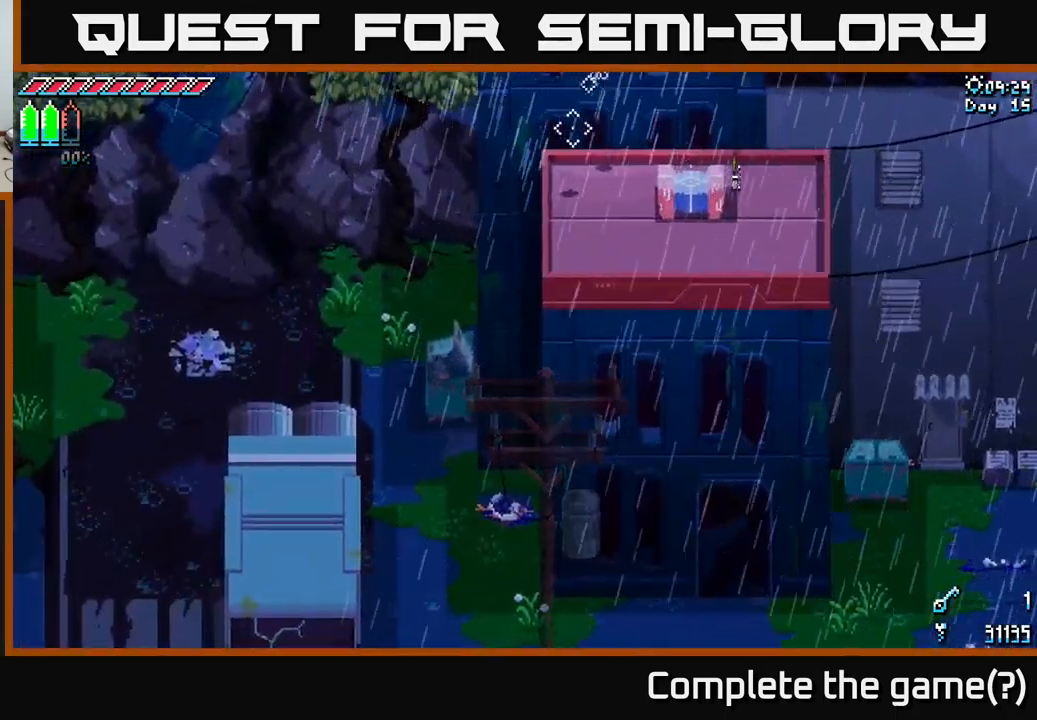
Gameplay with a controller (Xbox layout); each line is a JSON object with the inputs held at the frame after it. "events" lists button and stick changes between this image and that frame as [ms after this image, input, new state], when the widget could be followed in between.
{"buttons": [], "left_stick": "down-right", "right_stick": "center", "events": [[450, "left_stick", "down-right"]]}
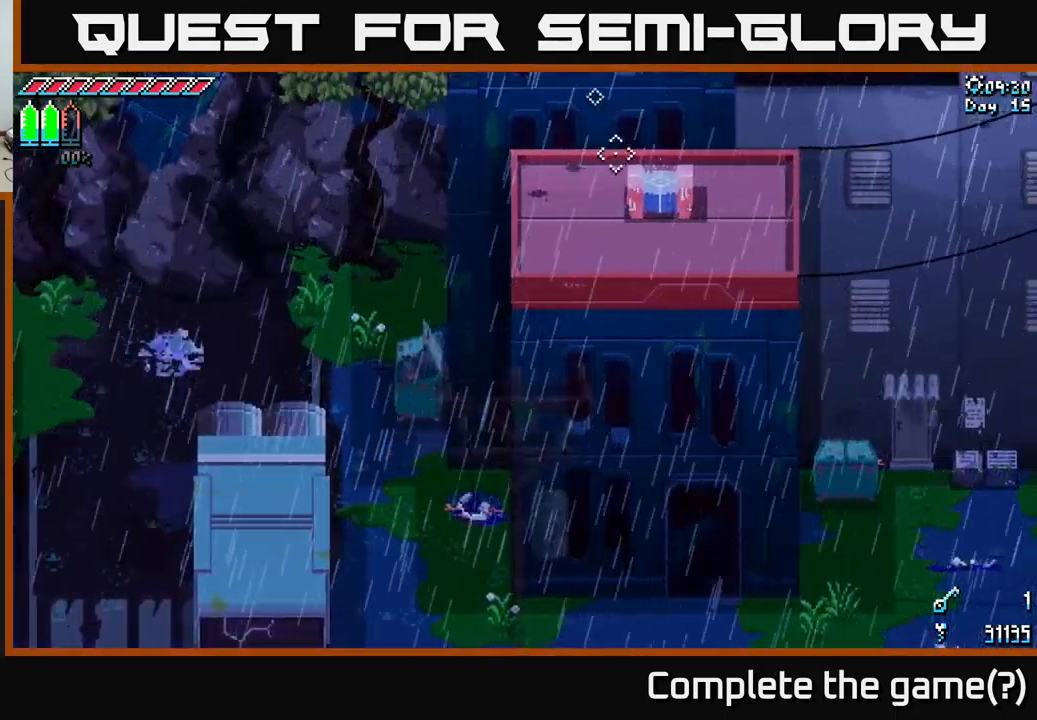
{"buttons": [], "left_stick": "down-right", "right_stick": "center", "events": []}
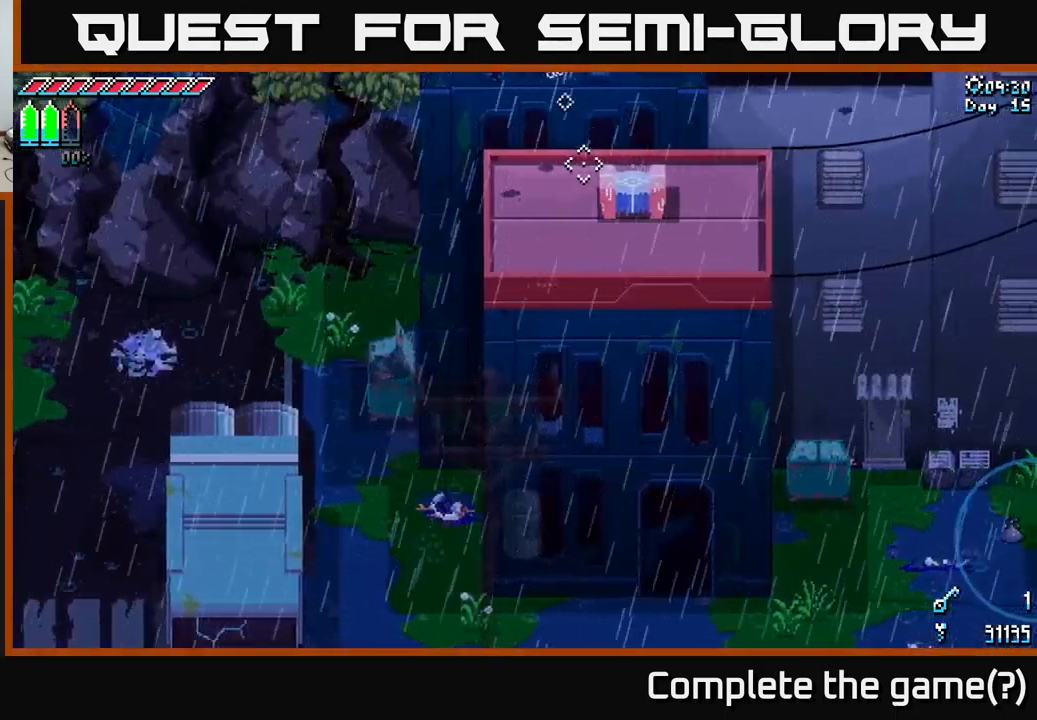
{"buttons": [], "left_stick": "up-right", "right_stick": "center", "events": [[83, "A", "down"], [167, "A", "up"], [500, "left_stick", "up-right"]]}
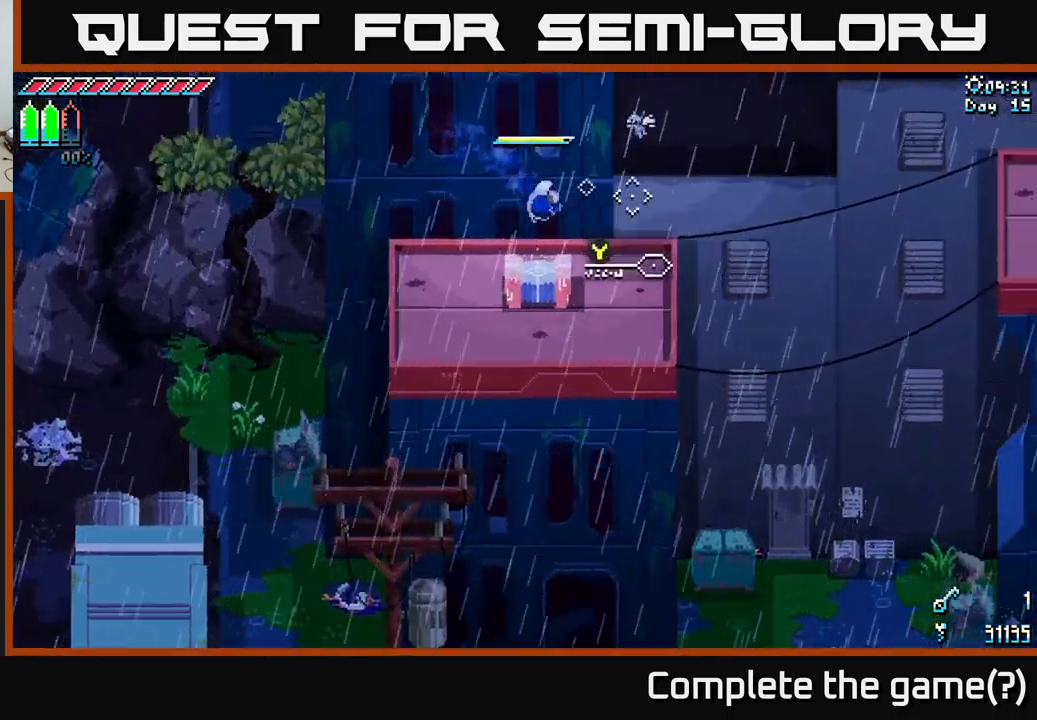
{"buttons": ["Y"], "left_stick": "down", "right_stick": "center", "events": [[200, "left_stick", "center"], [450, "Y", "down"], [500, "left_stick", "down"]]}
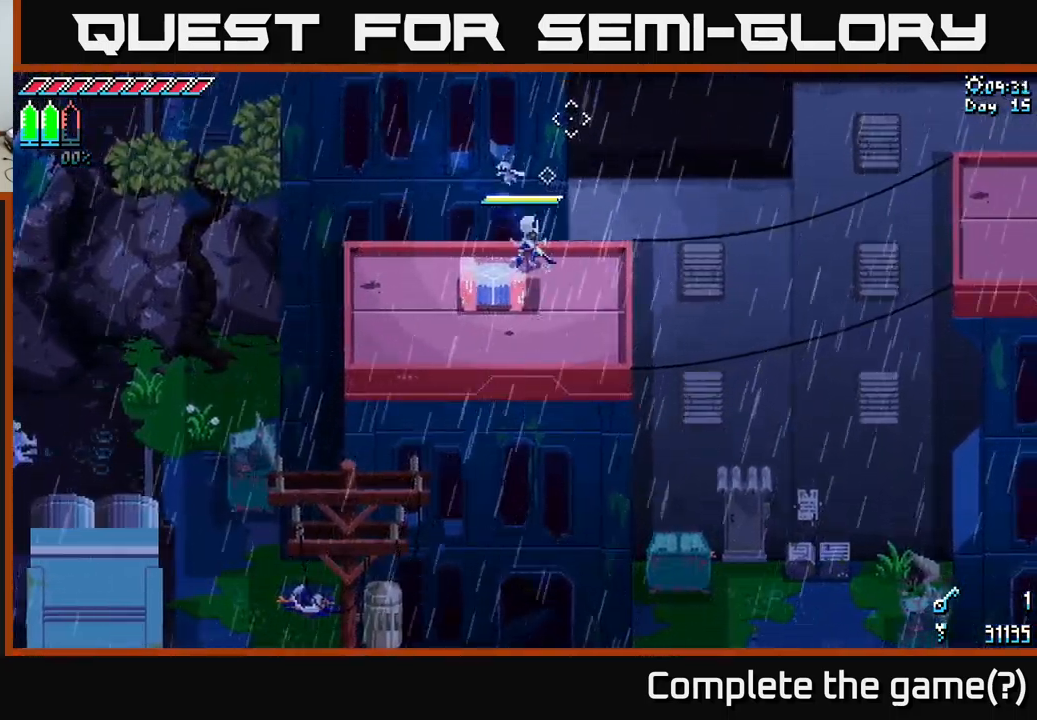
{"buttons": [], "left_stick": "center", "right_stick": "center", "events": [[50, "Y", "up"], [67, "left_stick", "center"]]}
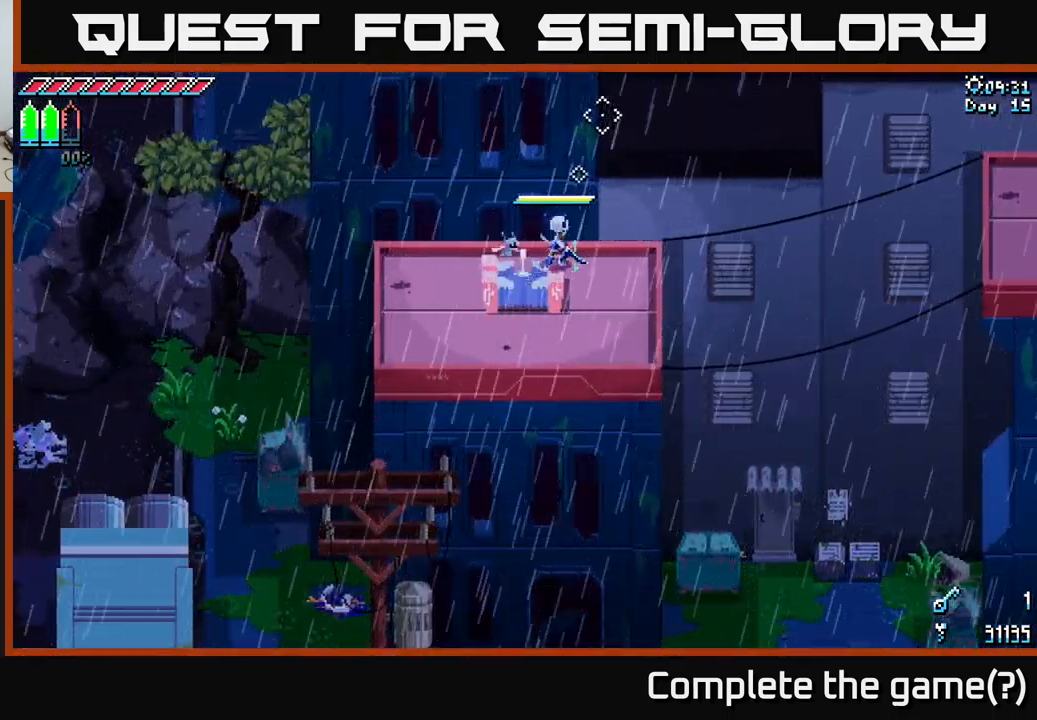
{"buttons": [], "left_stick": "center", "right_stick": "center", "events": []}
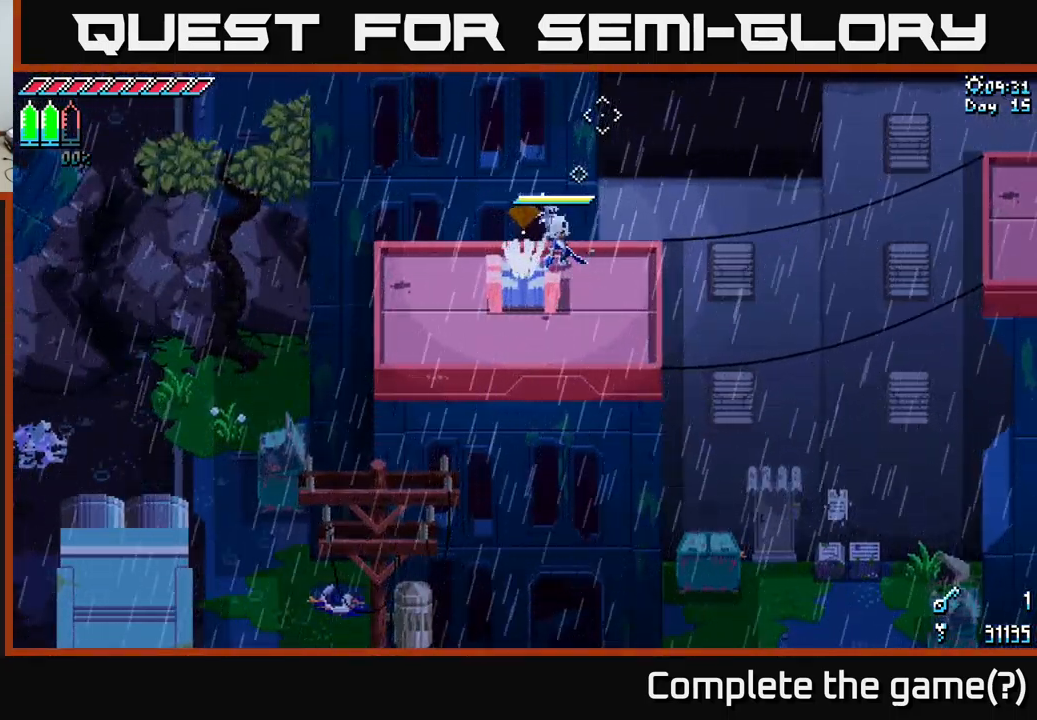
{"buttons": [], "left_stick": "left", "right_stick": "center", "events": [[450, "left_stick", "left"]]}
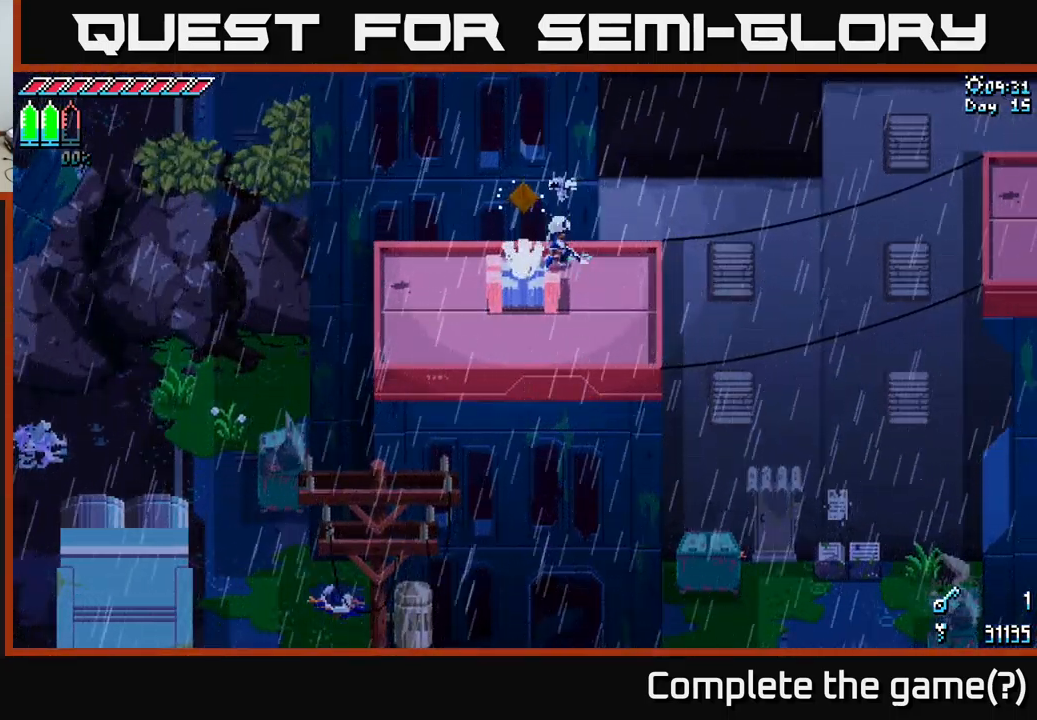
{"buttons": [], "left_stick": "center", "right_stick": "center", "events": [[150, "left_stick", "center"]]}
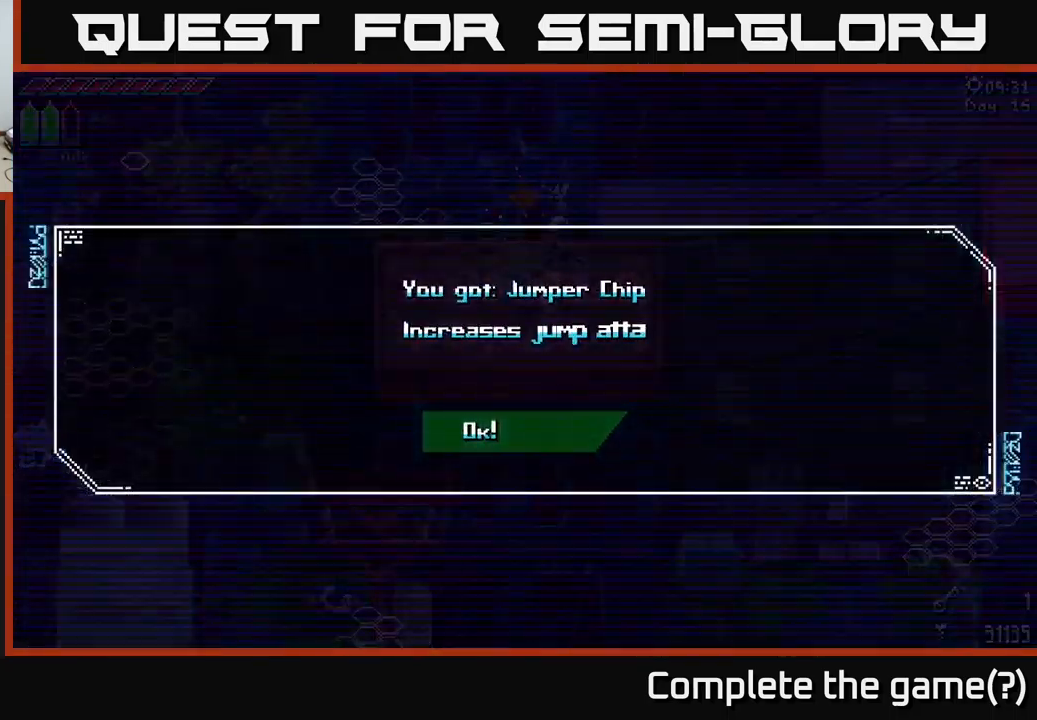
{"buttons": [], "left_stick": "center", "right_stick": "center", "events": []}
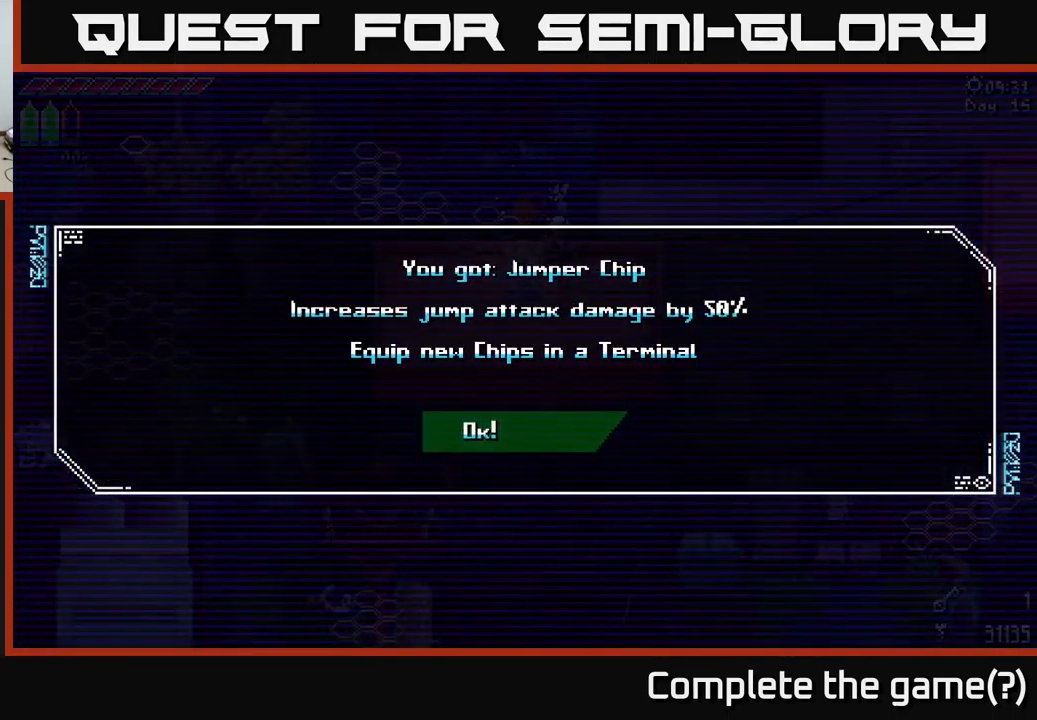
{"buttons": [], "left_stick": "center", "right_stick": "center", "events": []}
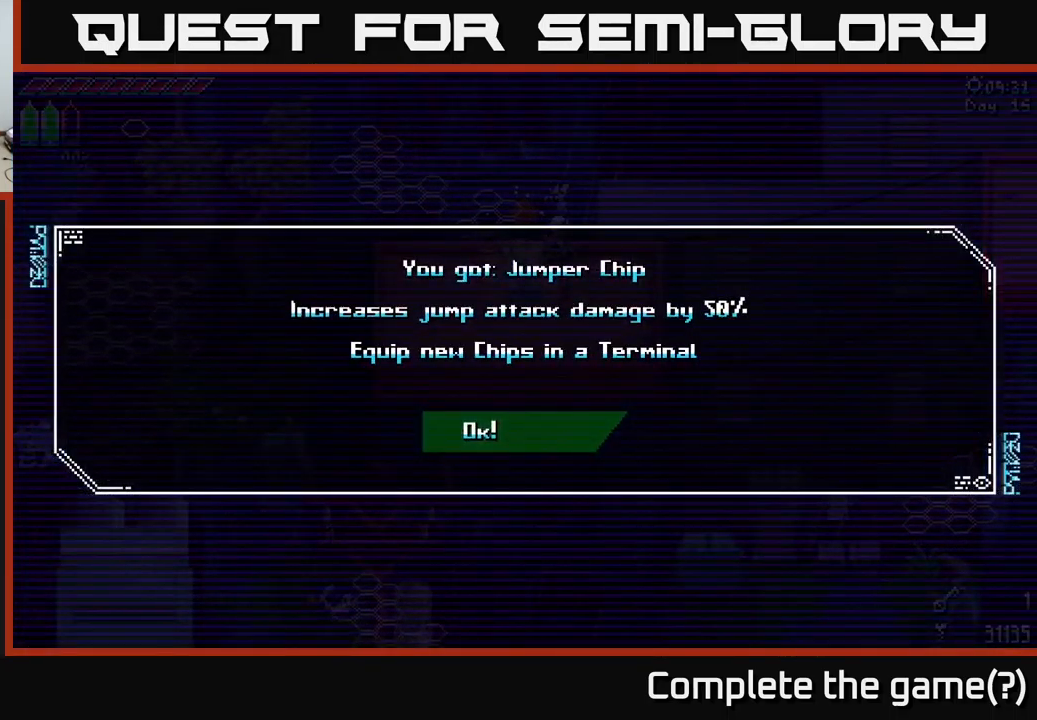
{"buttons": [], "left_stick": "center", "right_stick": "center", "events": []}
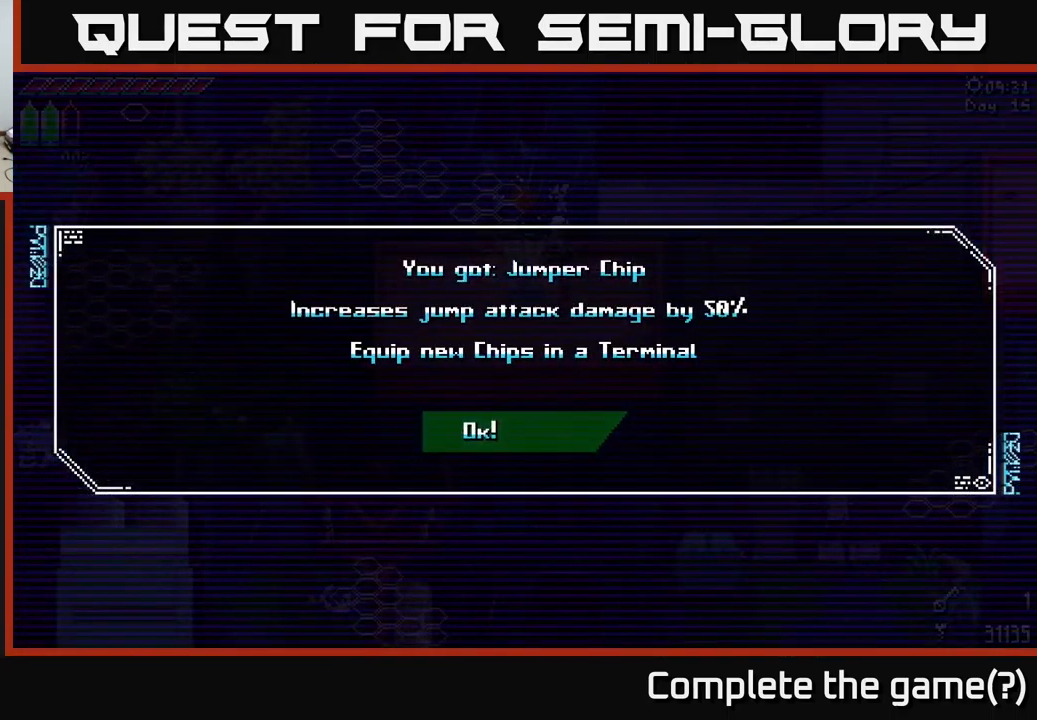
{"buttons": [], "left_stick": "center", "right_stick": "center", "events": []}
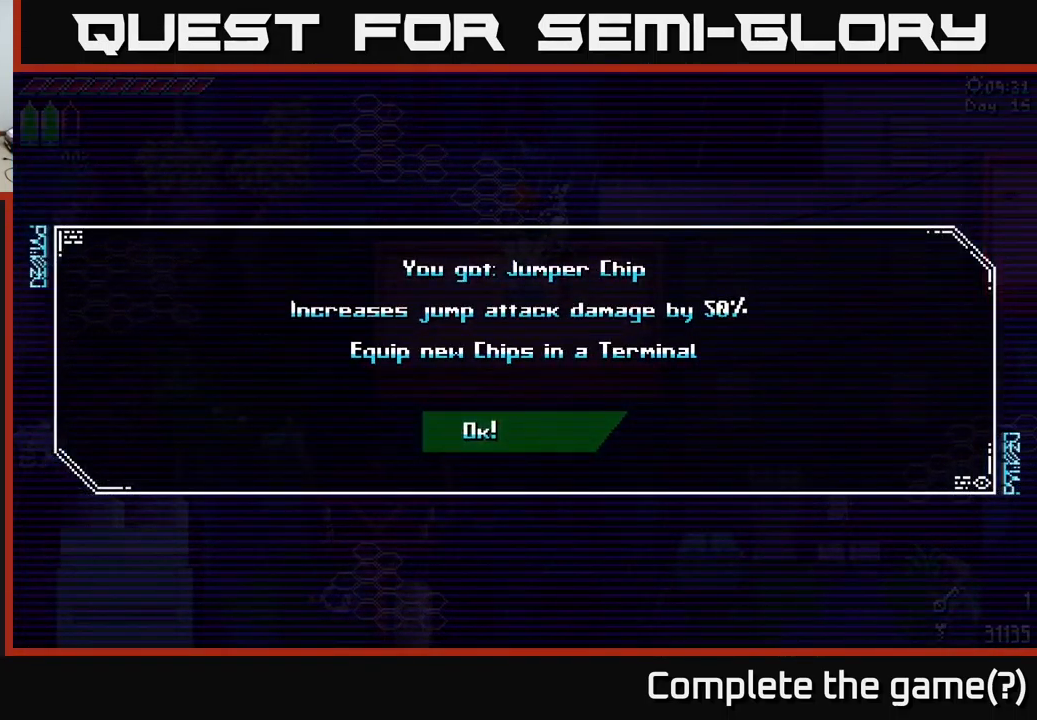
{"buttons": [], "left_stick": "center", "right_stick": "center", "events": []}
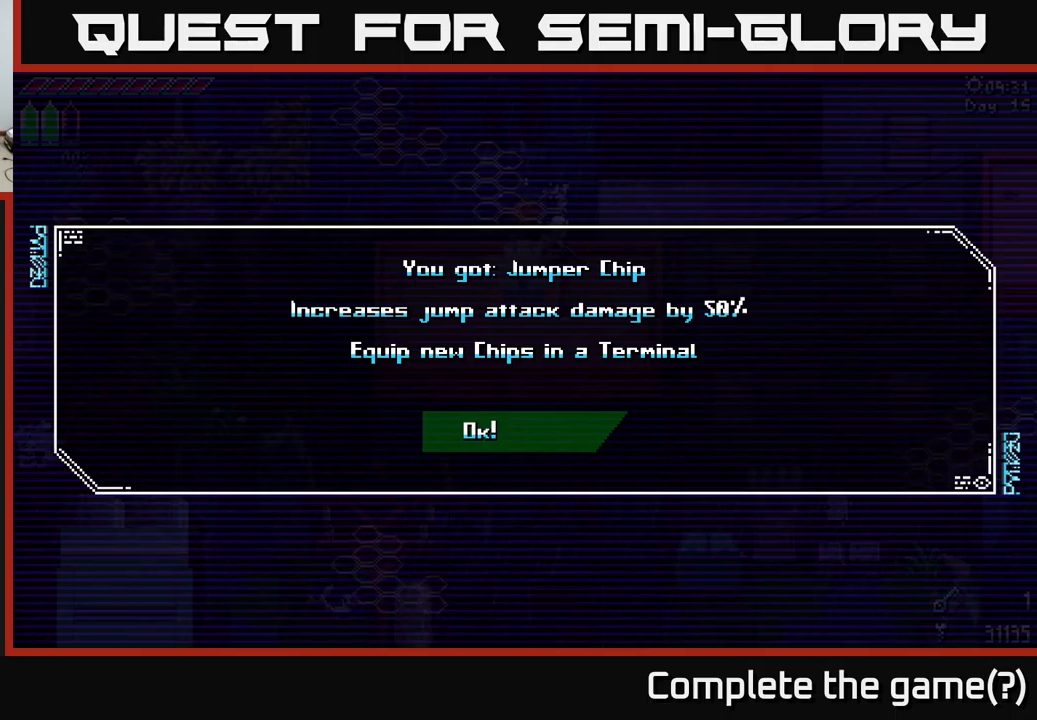
{"buttons": [], "left_stick": "center", "right_stick": "center", "events": []}
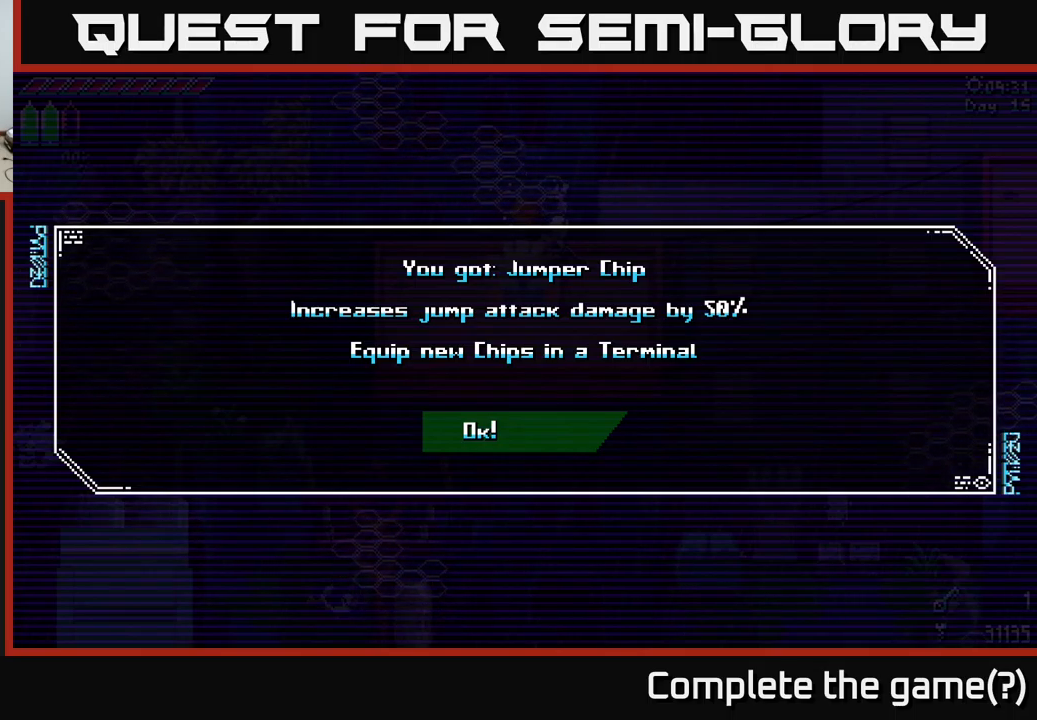
{"buttons": [], "left_stick": "center", "right_stick": "center", "events": []}
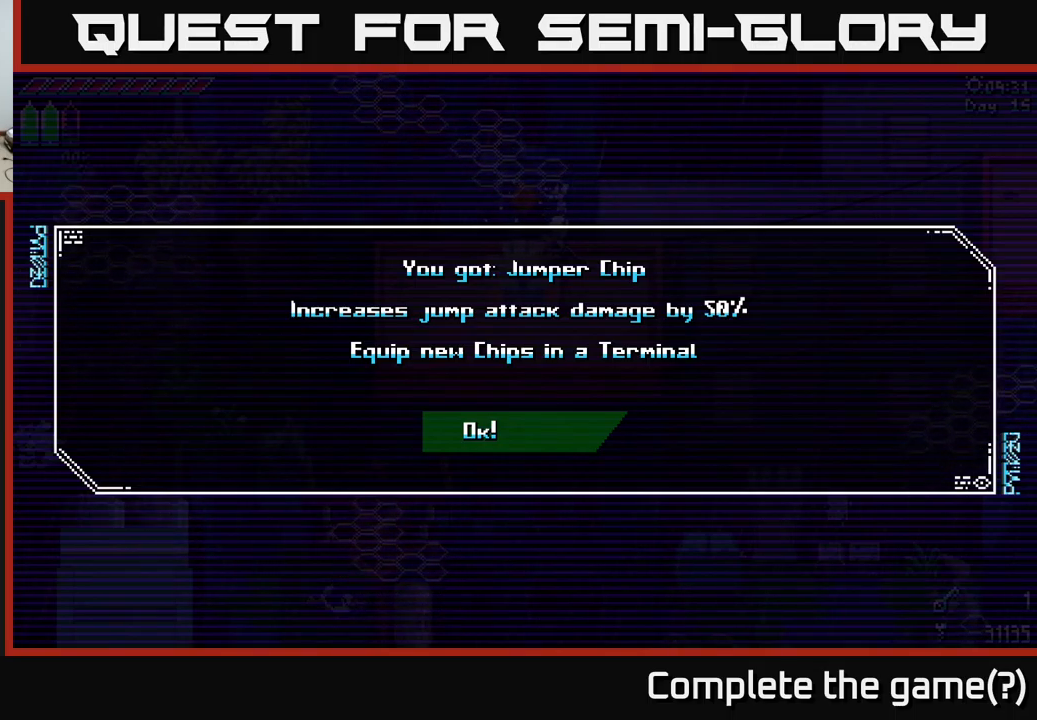
{"buttons": [], "left_stick": "center", "right_stick": "center", "events": []}
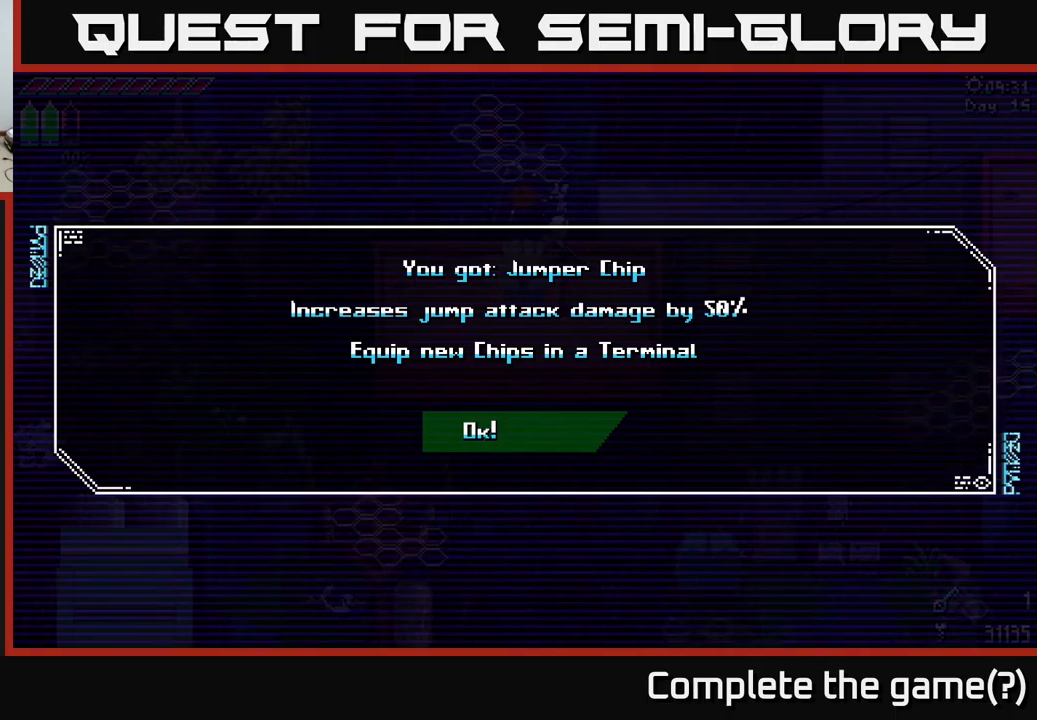
{"buttons": [], "left_stick": "center", "right_stick": "center", "events": []}
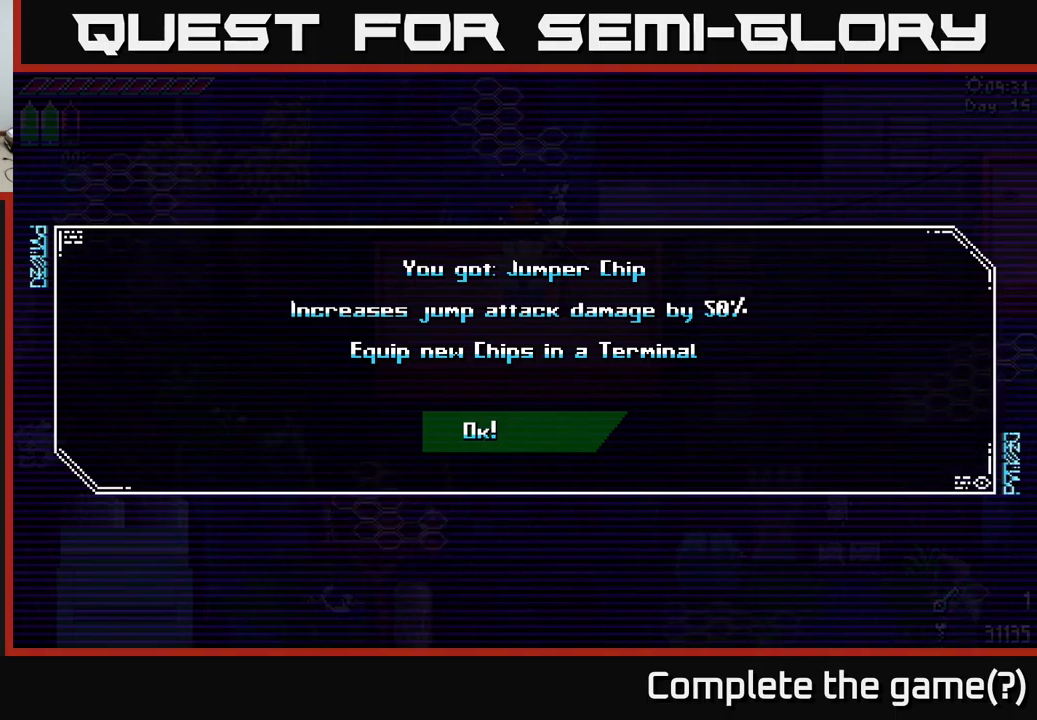
{"buttons": [], "left_stick": "center", "right_stick": "center", "events": [[334, "A", "down"], [384, "A", "up"]]}
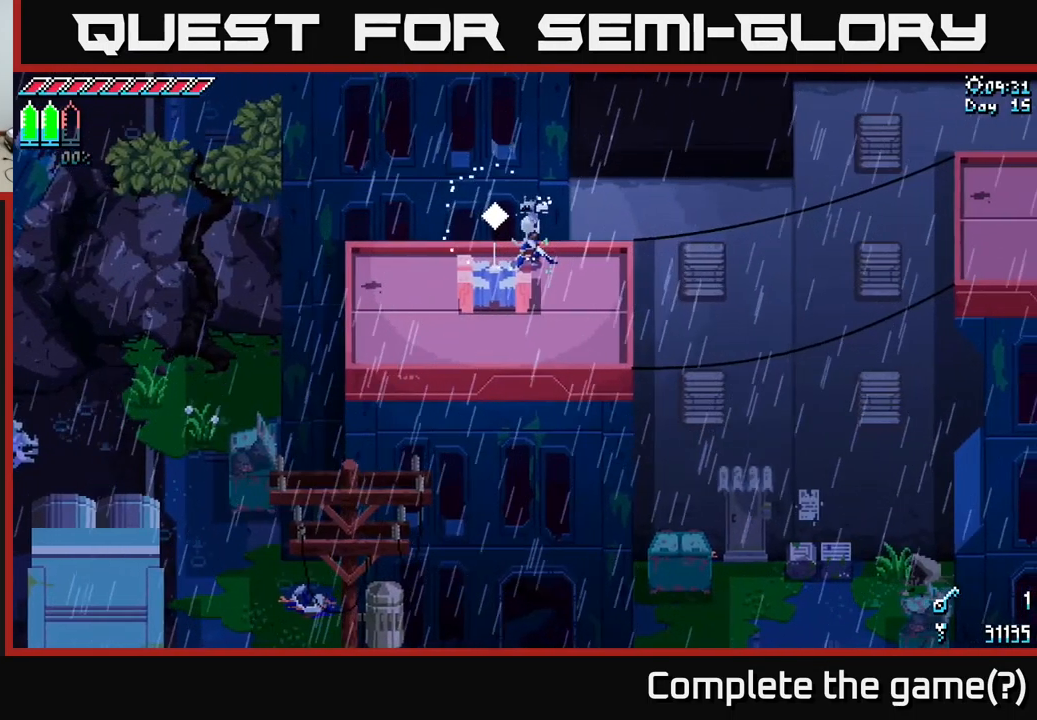
{"buttons": [], "left_stick": "left", "right_stick": "down-left", "events": [[117, "left_stick", "down-left"], [250, "left_stick", "left"], [384, "right_stick", "down-left"]]}
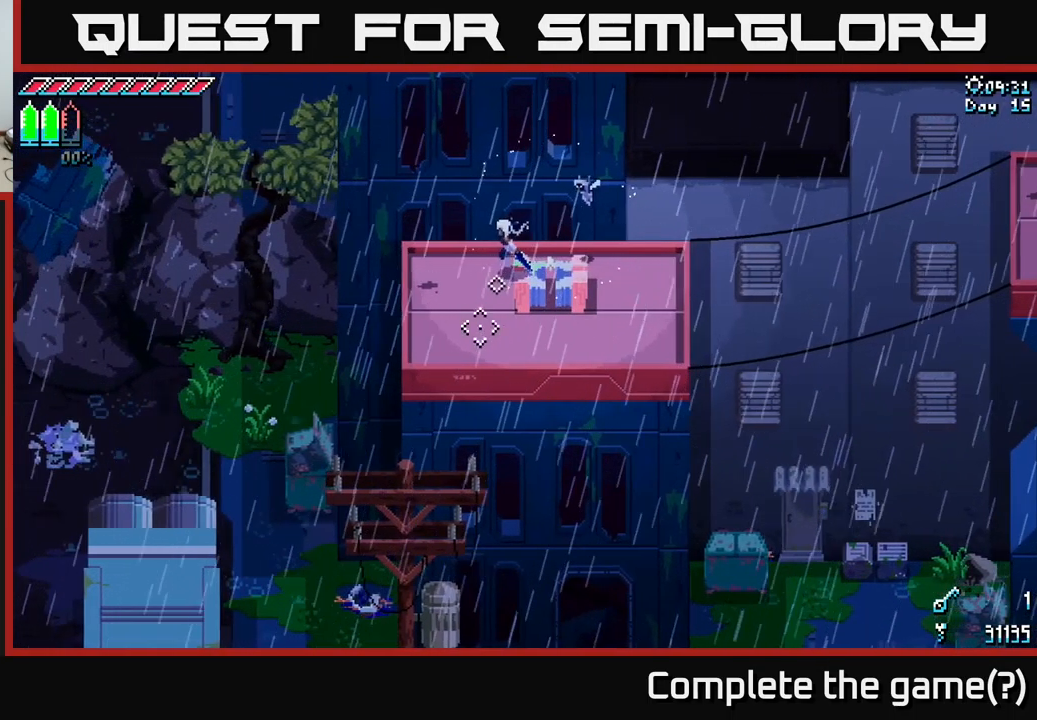
{"buttons": [], "left_stick": "right", "right_stick": "center", "events": [[100, "left_stick", "down"], [234, "left_stick", "center"], [300, "right_stick", "center"], [484, "left_stick", "right"]]}
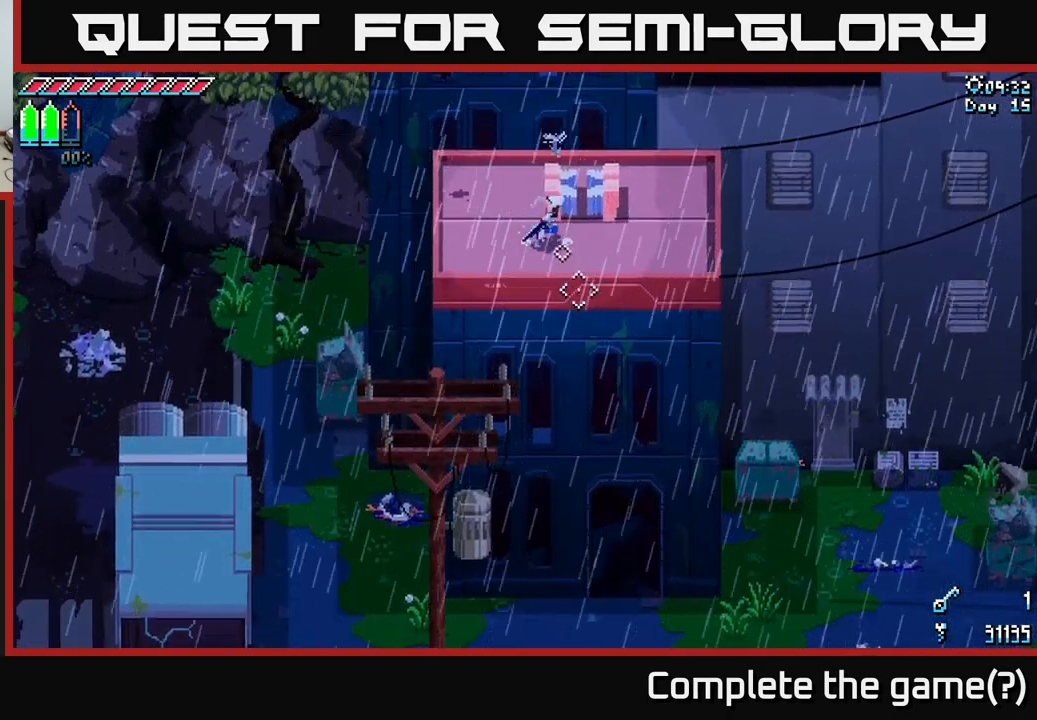
{"buttons": [], "left_stick": "right", "right_stick": "center", "events": [[84, "X", "down"], [384, "X", "up"]]}
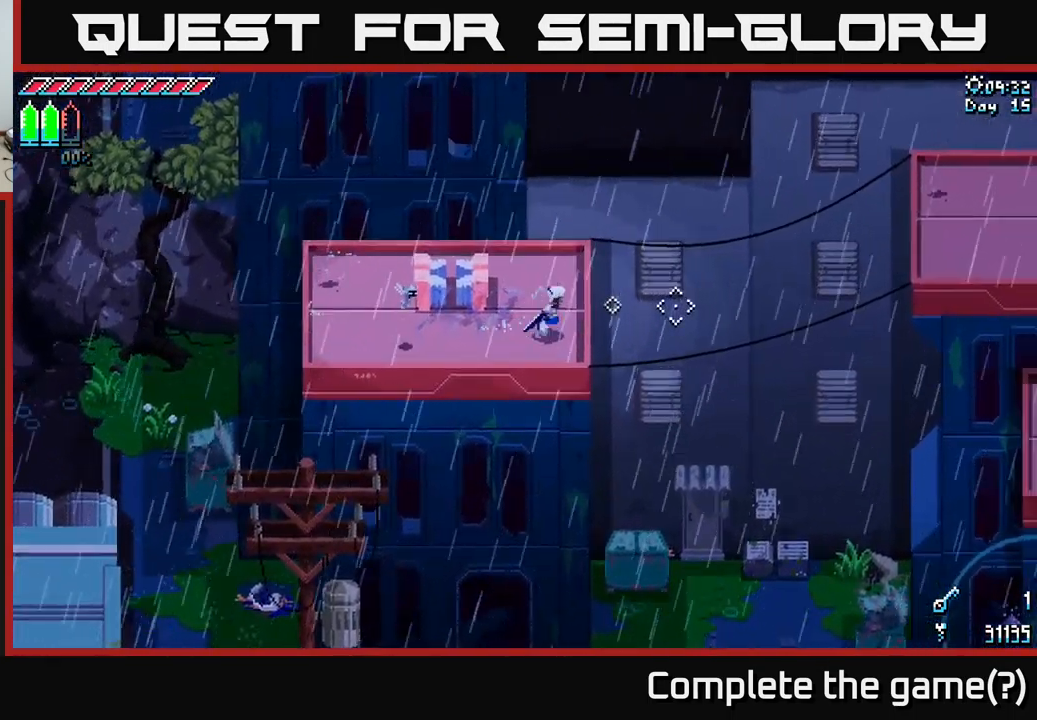
{"buttons": [], "left_stick": "center", "right_stick": "up-right", "events": [[50, "right_stick", "right"], [134, "left_stick", "center"], [350, "right_stick", "up-right"]]}
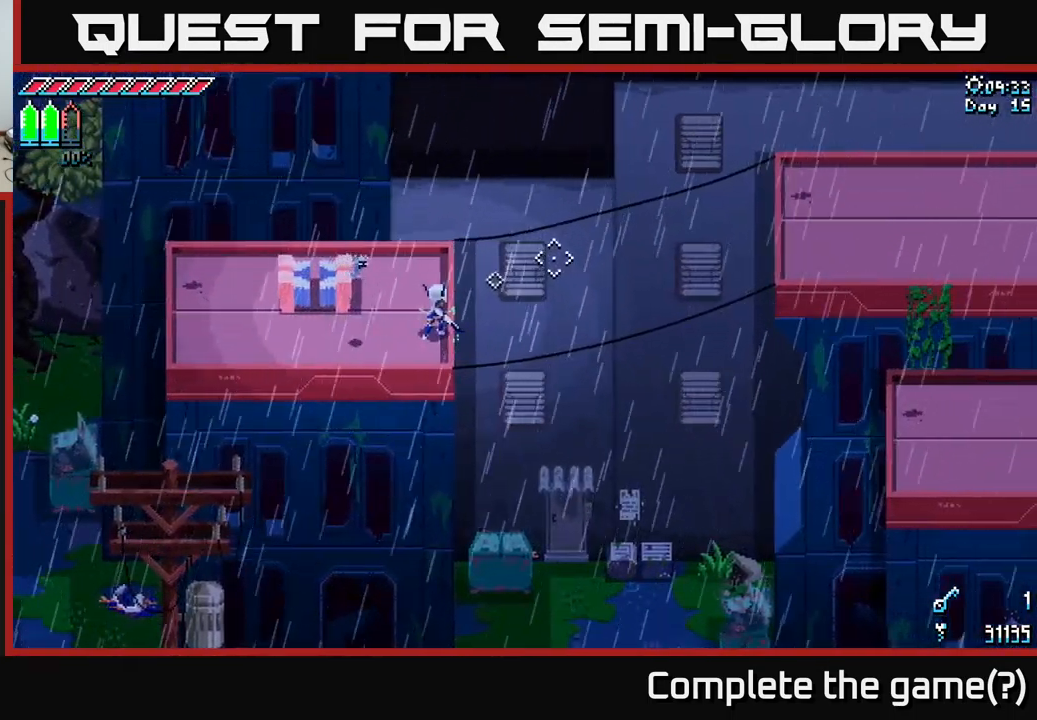
{"buttons": [], "left_stick": "center", "right_stick": "center", "events": [[316, "right_stick", "center"]]}
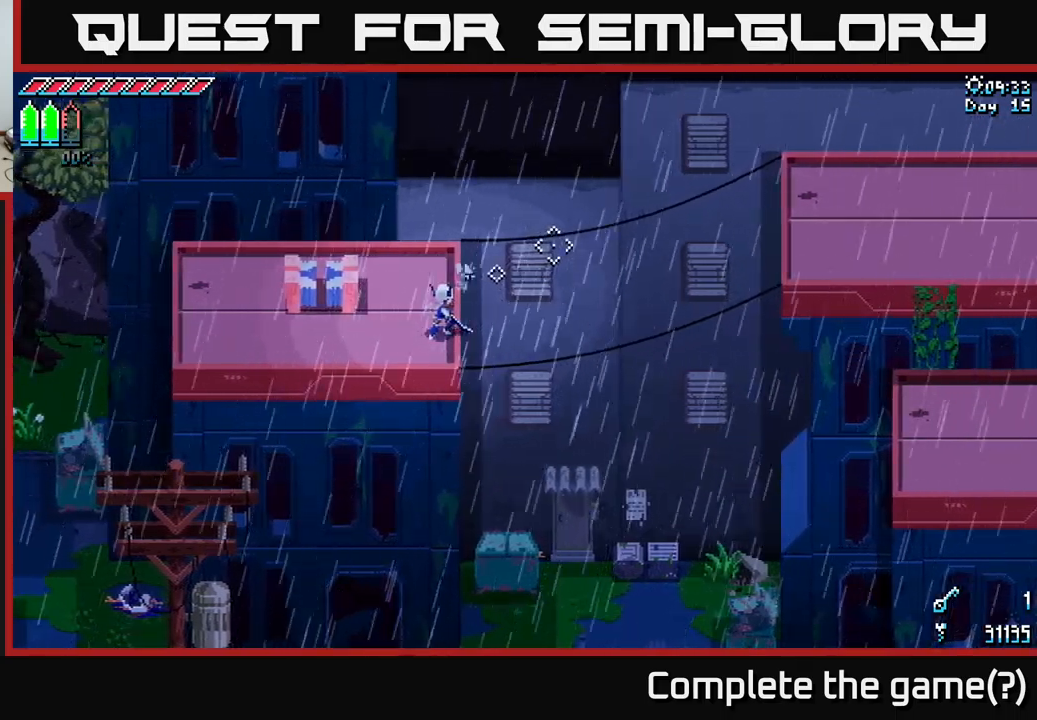
{"buttons": [], "left_stick": "center", "right_stick": "right", "events": [[116, "right_stick", "down-right"], [450, "right_stick", "right"]]}
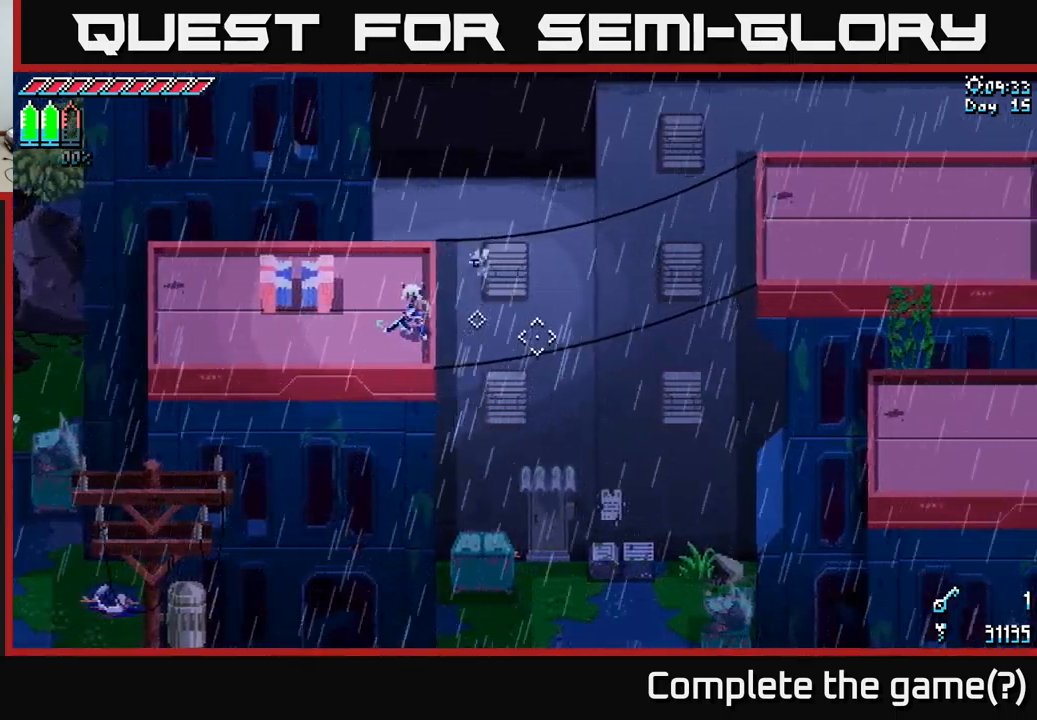
{"buttons": ["X"], "left_stick": "up-left", "right_stick": "center", "events": [[166, "right_stick", "center"], [200, "left_stick", "up-left"], [316, "X", "down"]]}
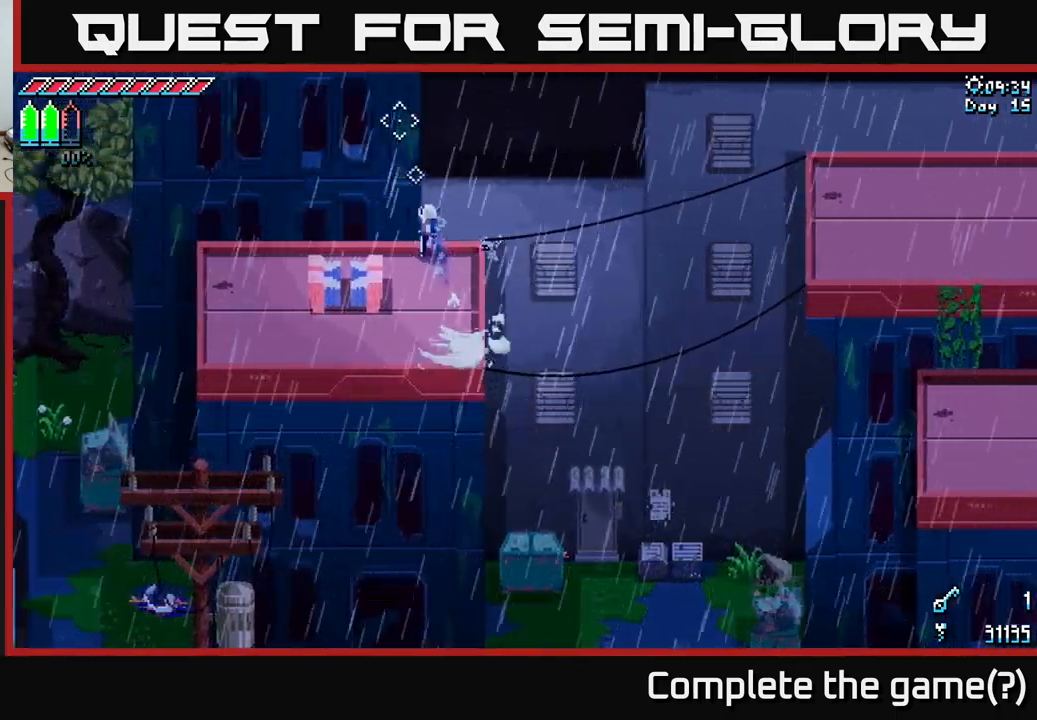
{"buttons": [], "left_stick": "down", "right_stick": "up-right", "events": [[100, "left_stick", "center"], [166, "left_stick", "down"], [316, "X", "up"], [483, "right_stick", "up-right"]]}
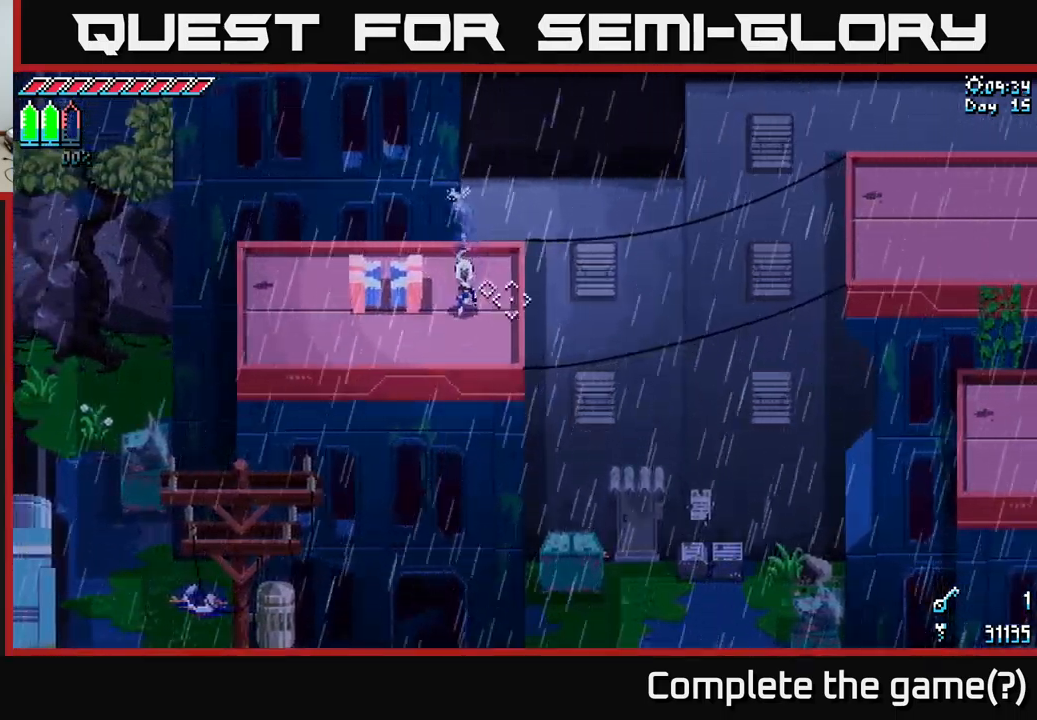
{"buttons": ["L2"], "left_stick": "center", "right_stick": "up-right", "events": [[283, "left_stick", "center"], [450, "L2", "down"]]}
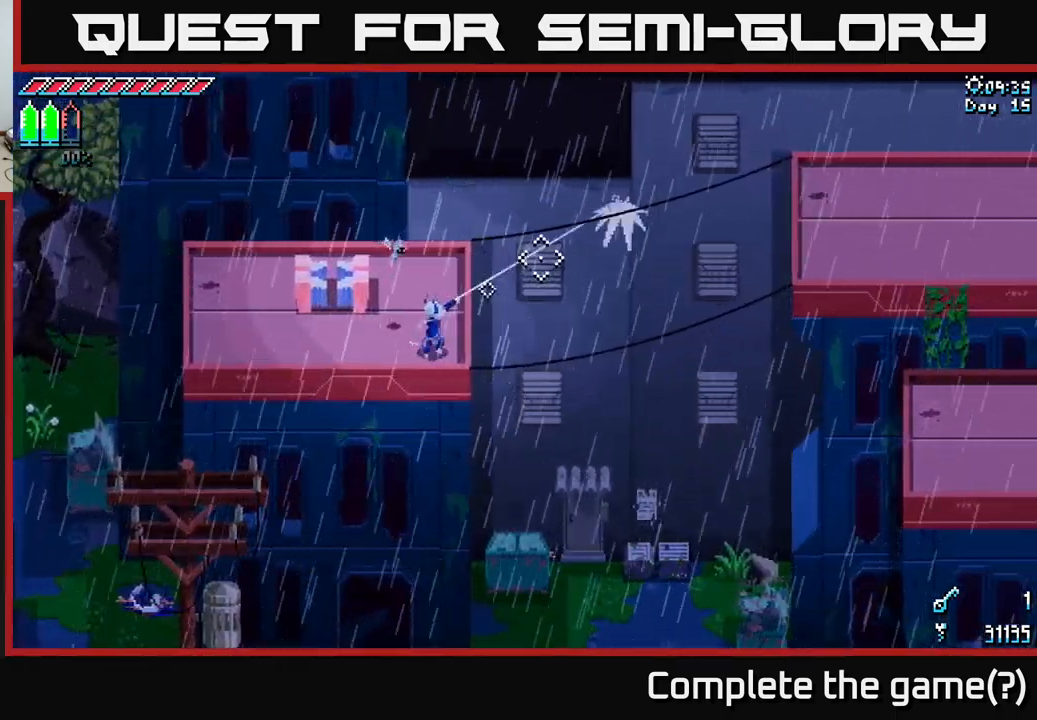
{"buttons": [], "left_stick": "center", "right_stick": "up-right", "events": [[116, "L2", "up"], [183, "left_stick", "up"], [450, "left_stick", "center"]]}
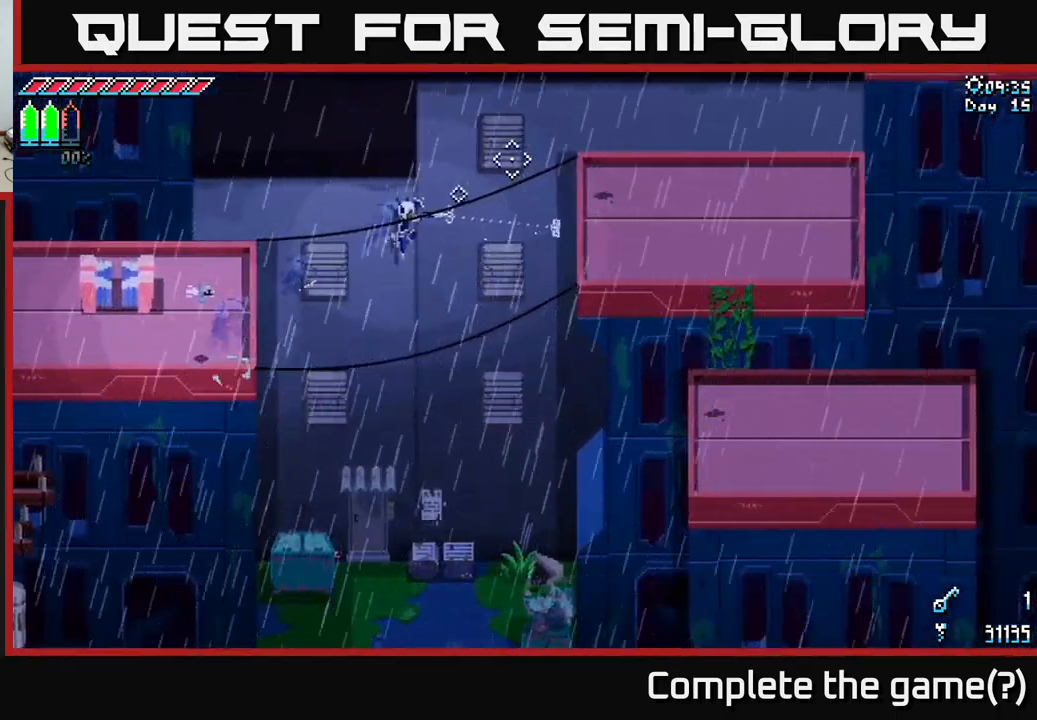
{"buttons": [], "left_stick": "center", "right_stick": "right", "events": [[83, "left_stick", "right"], [116, "right_stick", "center"], [250, "left_stick", "down-right"], [383, "right_stick", "right"], [483, "left_stick", "center"]]}
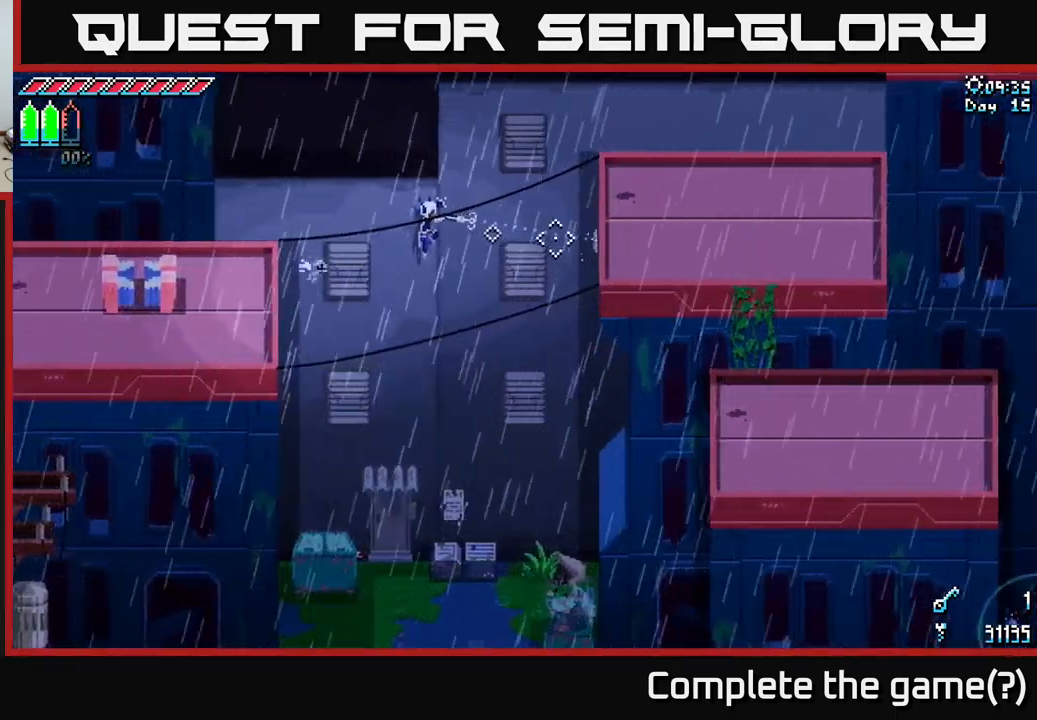
{"buttons": [], "left_stick": "center", "right_stick": "down-right", "events": [[83, "right_stick", "down-right"]]}